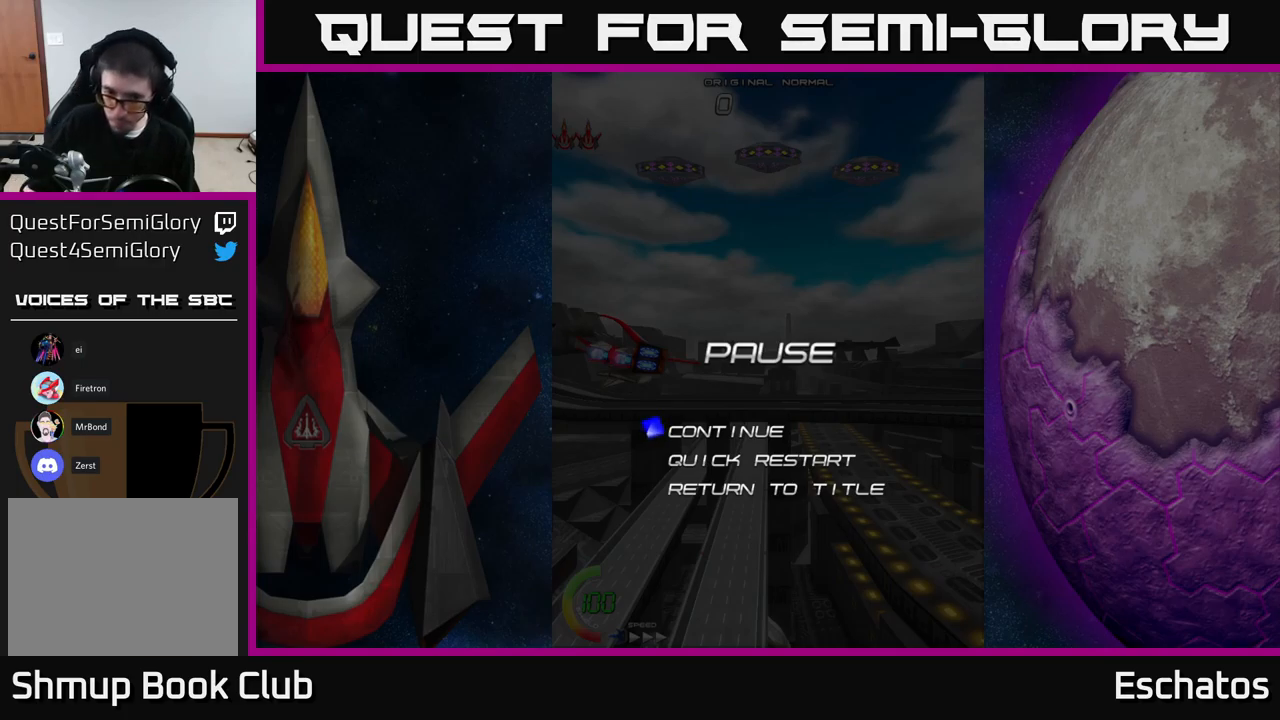
Gameplay with a controller (Xbox layout); each line is a JSON object with the inputs held at the frame after it. "events" lists button and stick changes between this image and that frame as [ms after this image, input, new state], when the widget could be followed in between. Not read: L3 R3 left_stick.
{"buttons": ["A"], "right_stick": "center", "events": [[450, "A", "down"]]}
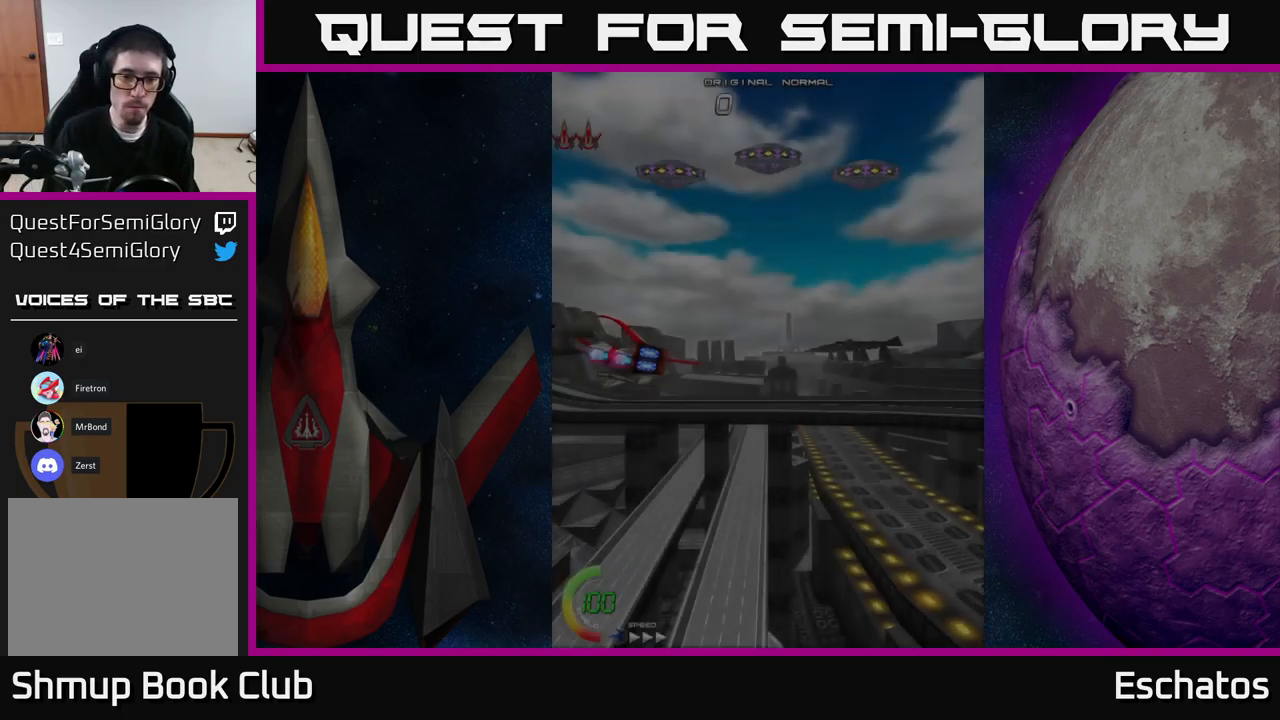
{"buttons": ["DPAD_RIGHT"], "right_stick": "center", "events": [[17, "A", "up"], [467, "DPAD_RIGHT", "down"]]}
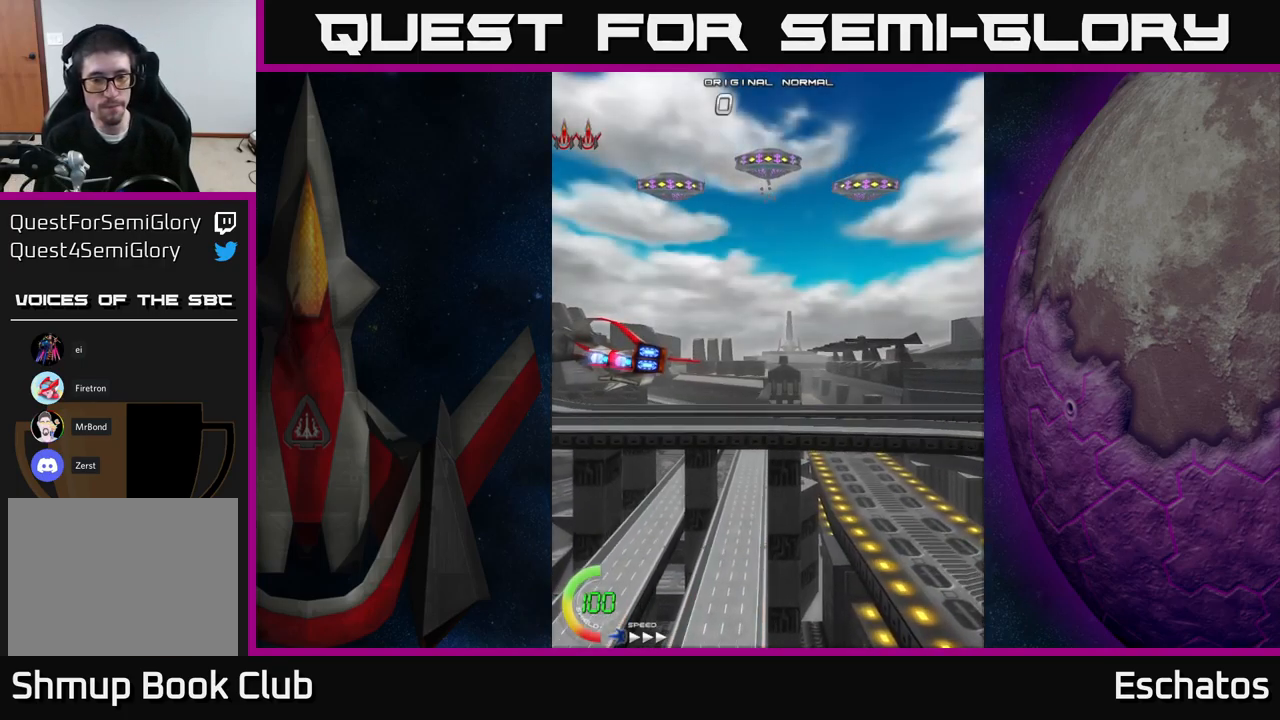
{"buttons": [], "right_stick": "center", "events": [[300, "DPAD_RIGHT", "up"]]}
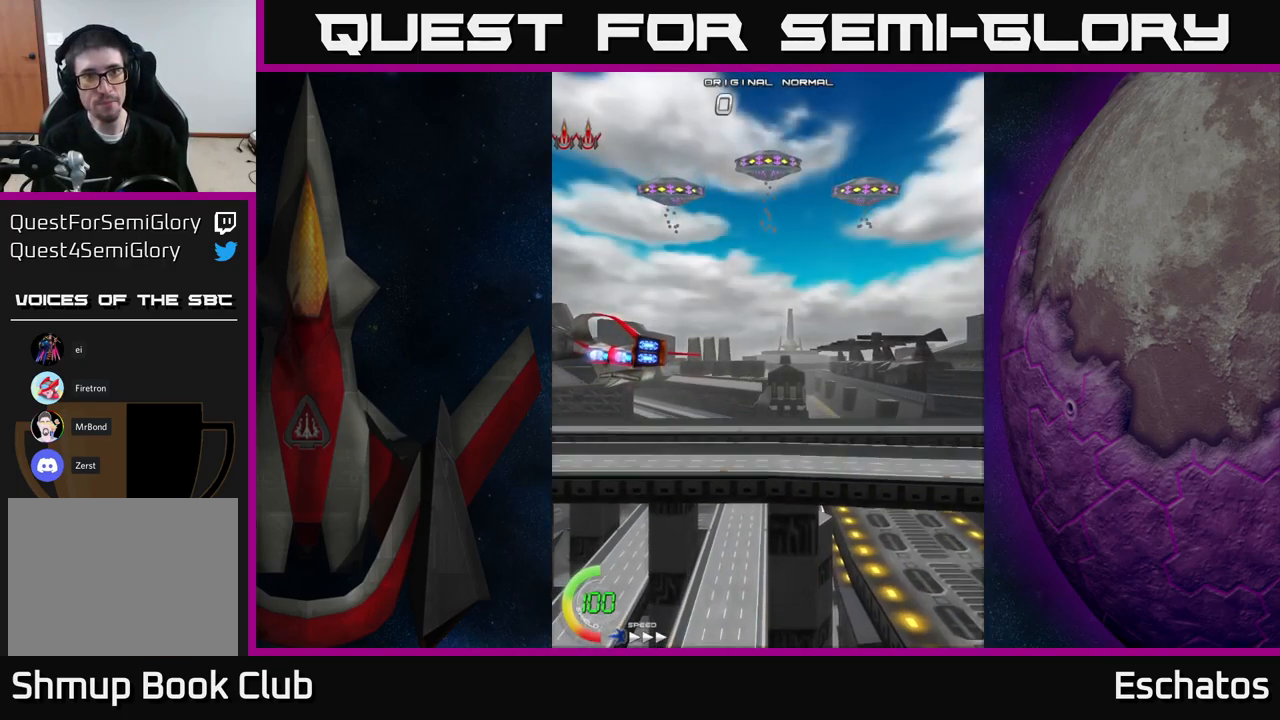
{"buttons": [], "right_stick": "center", "events": []}
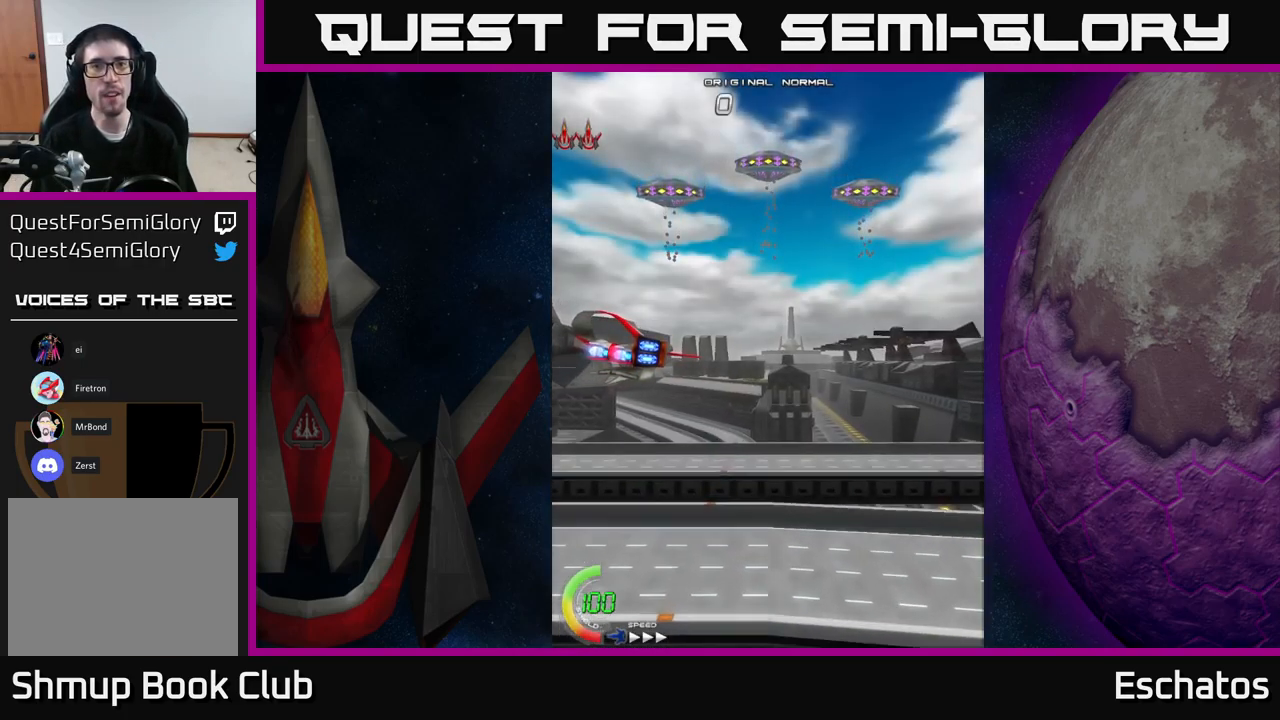
{"buttons": [], "right_stick": "center", "events": []}
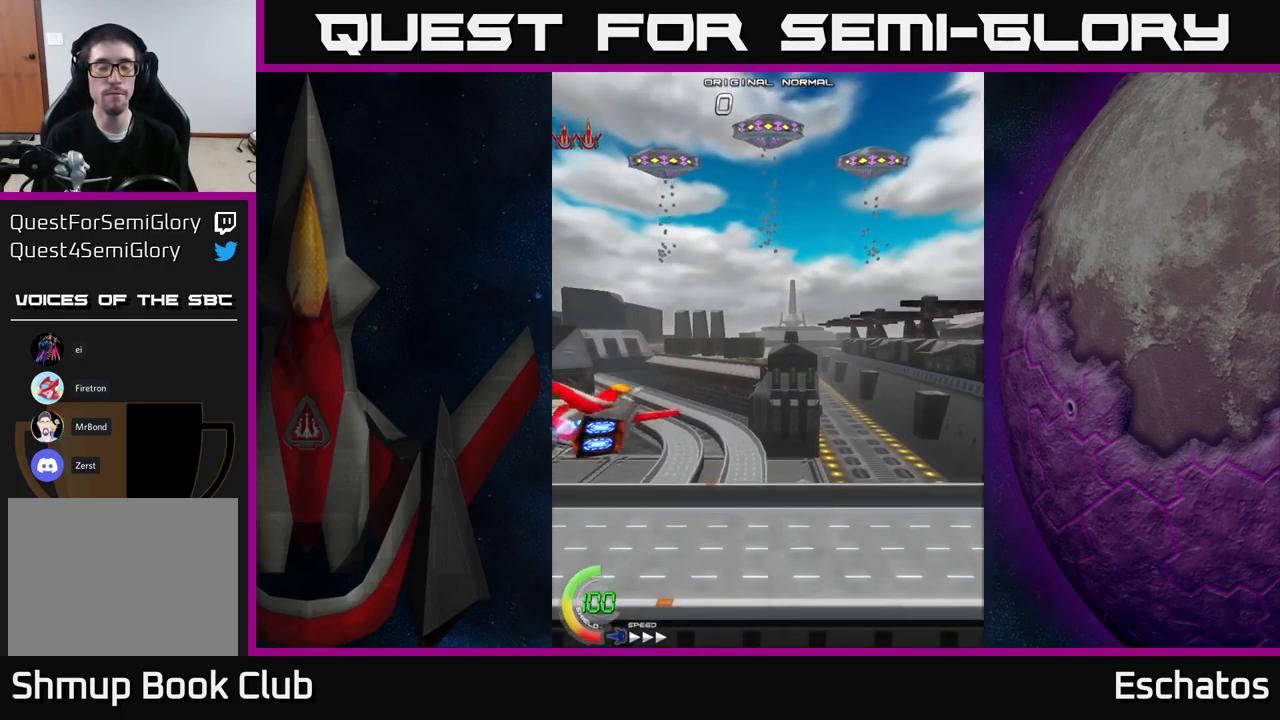
{"buttons": [], "right_stick": "center", "events": []}
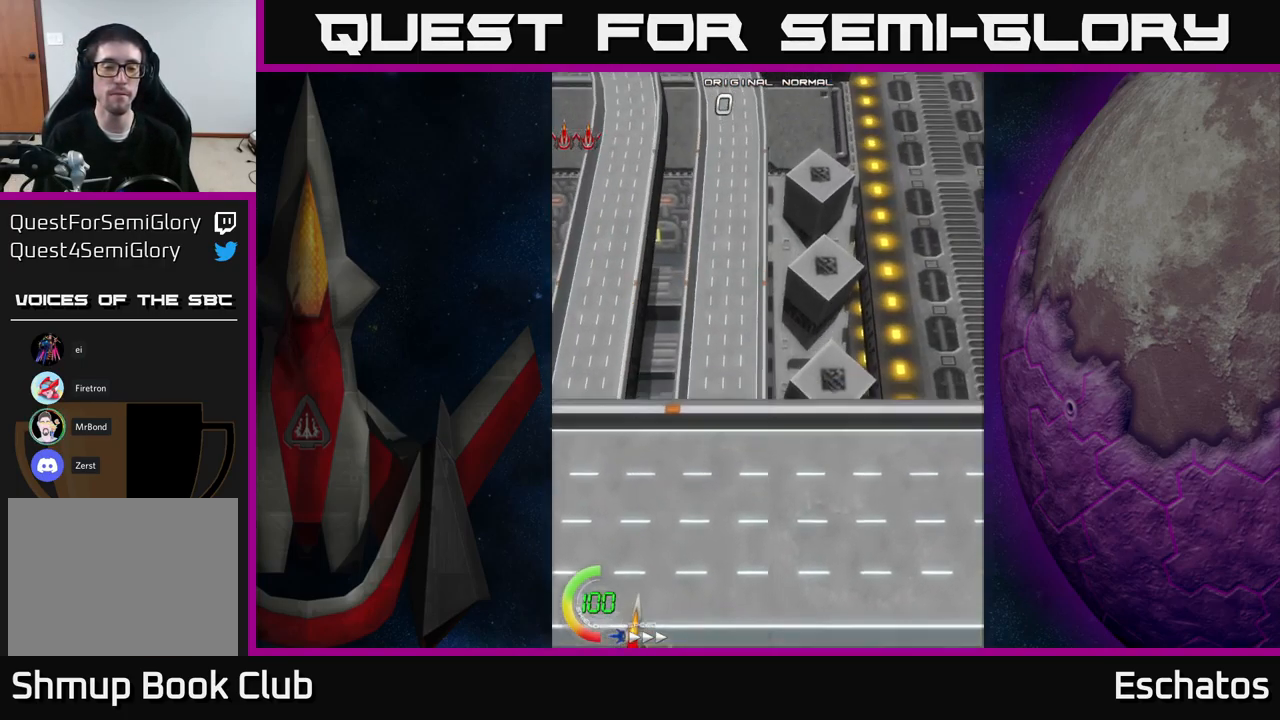
{"buttons": [], "right_stick": "center", "events": []}
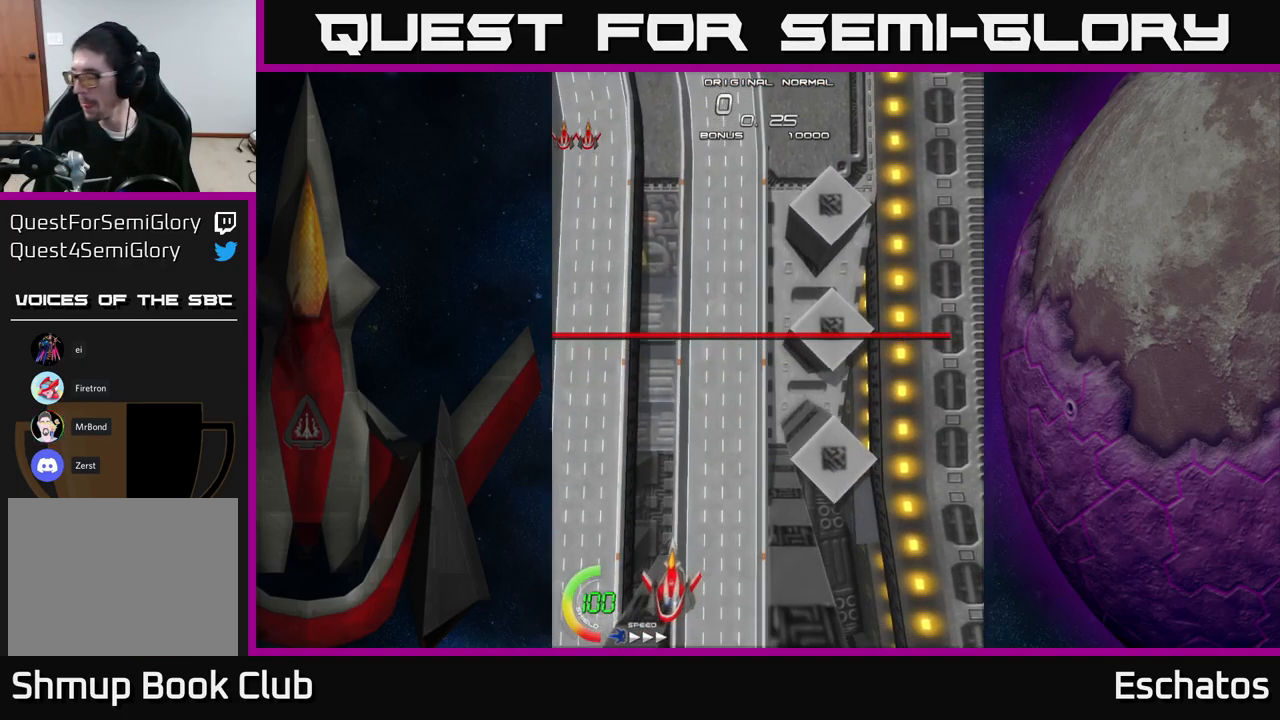
{"buttons": [], "right_stick": "center", "events": []}
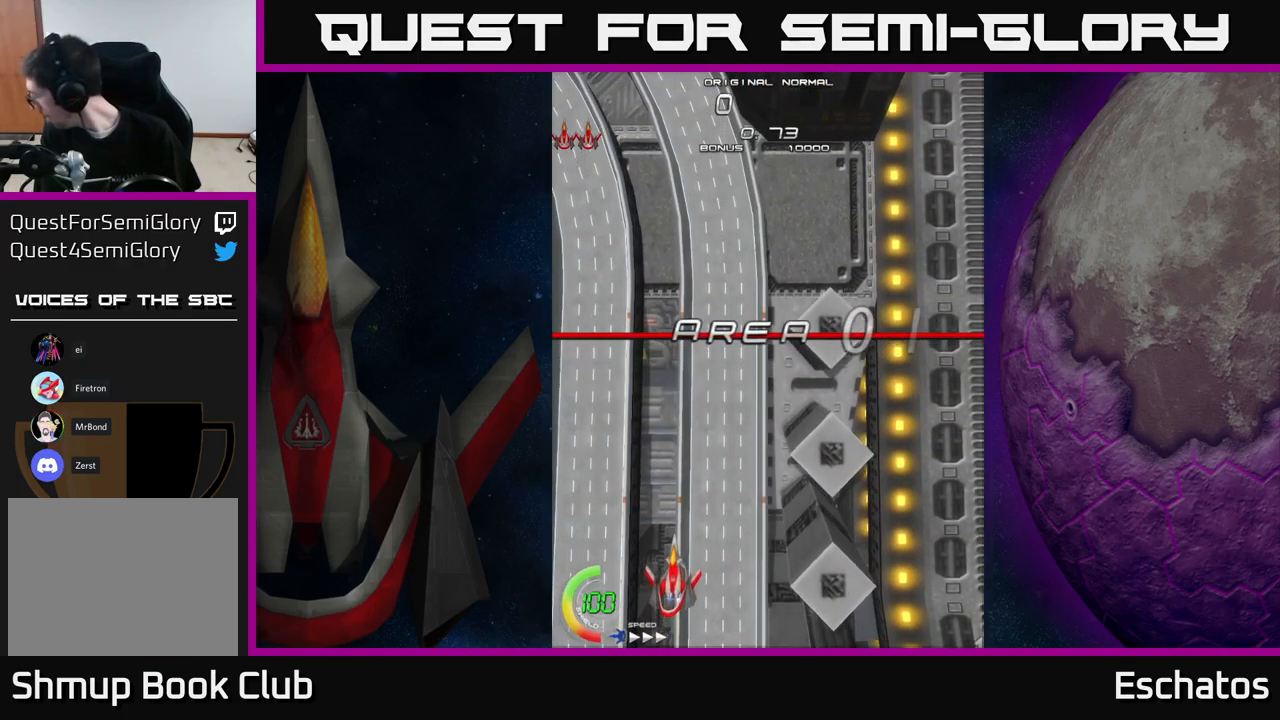
{"buttons": [], "right_stick": "center", "events": []}
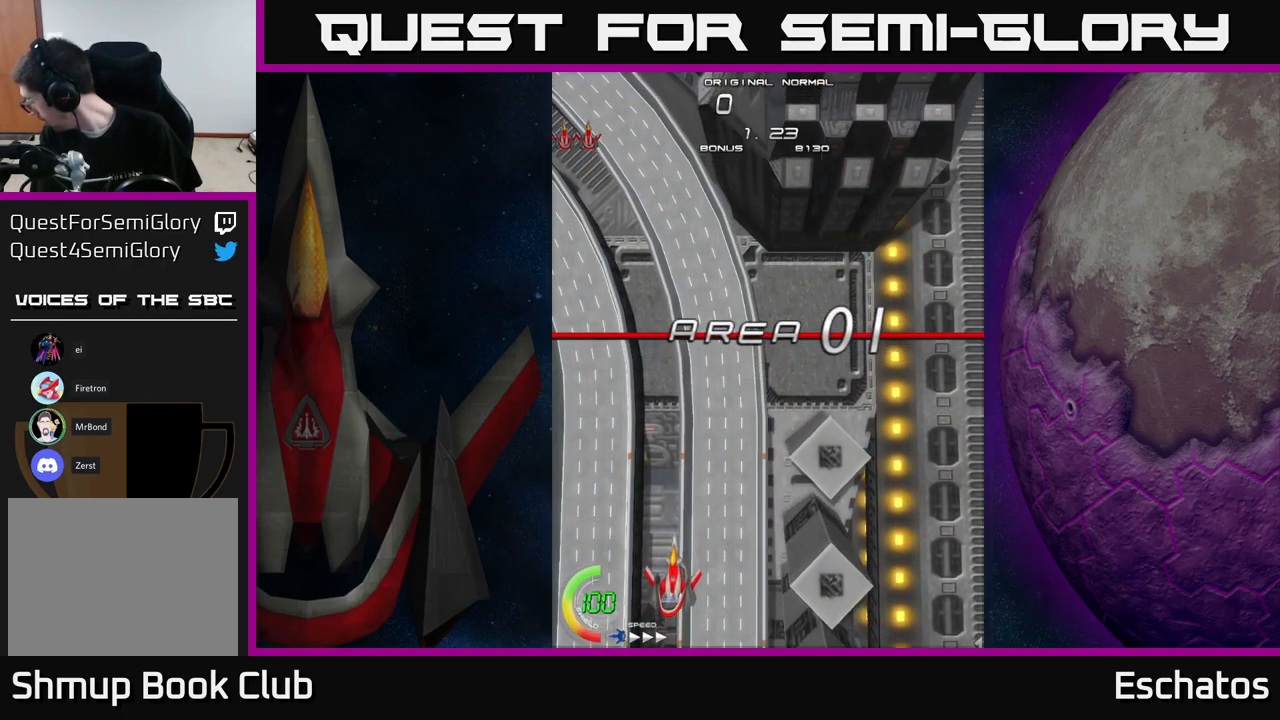
{"buttons": [], "right_stick": "center", "events": []}
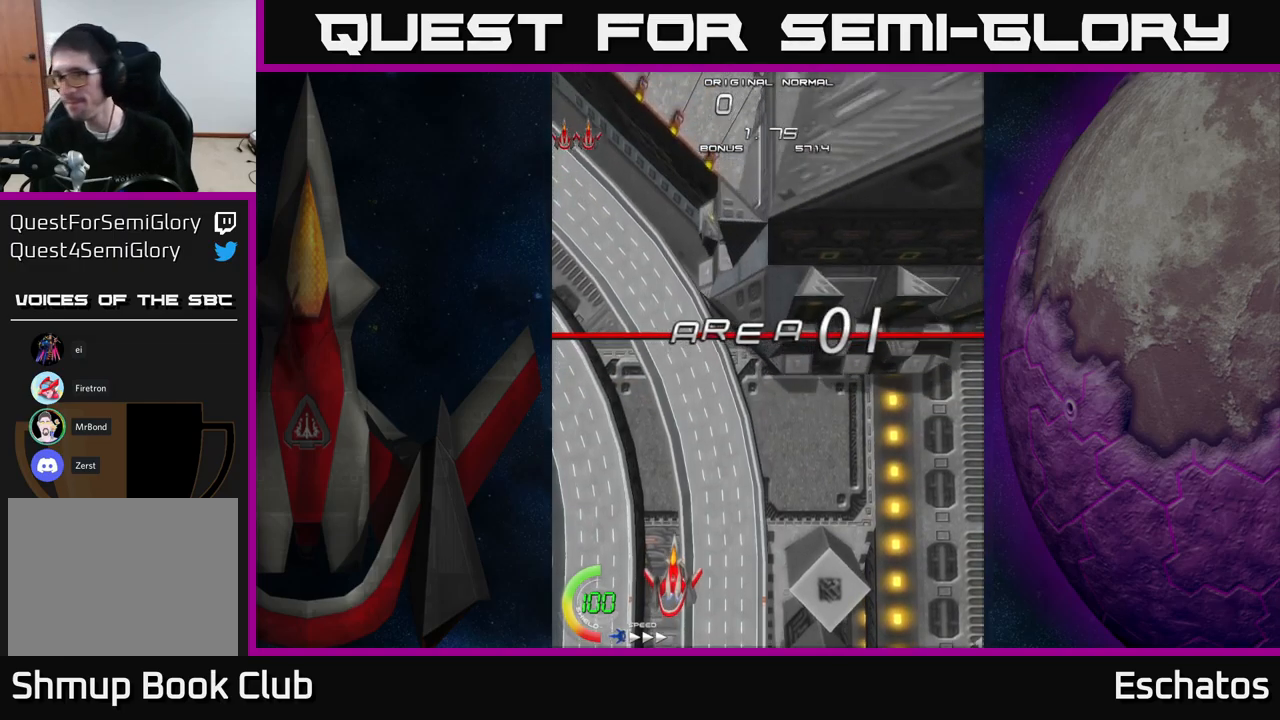
{"buttons": [], "right_stick": "center", "events": []}
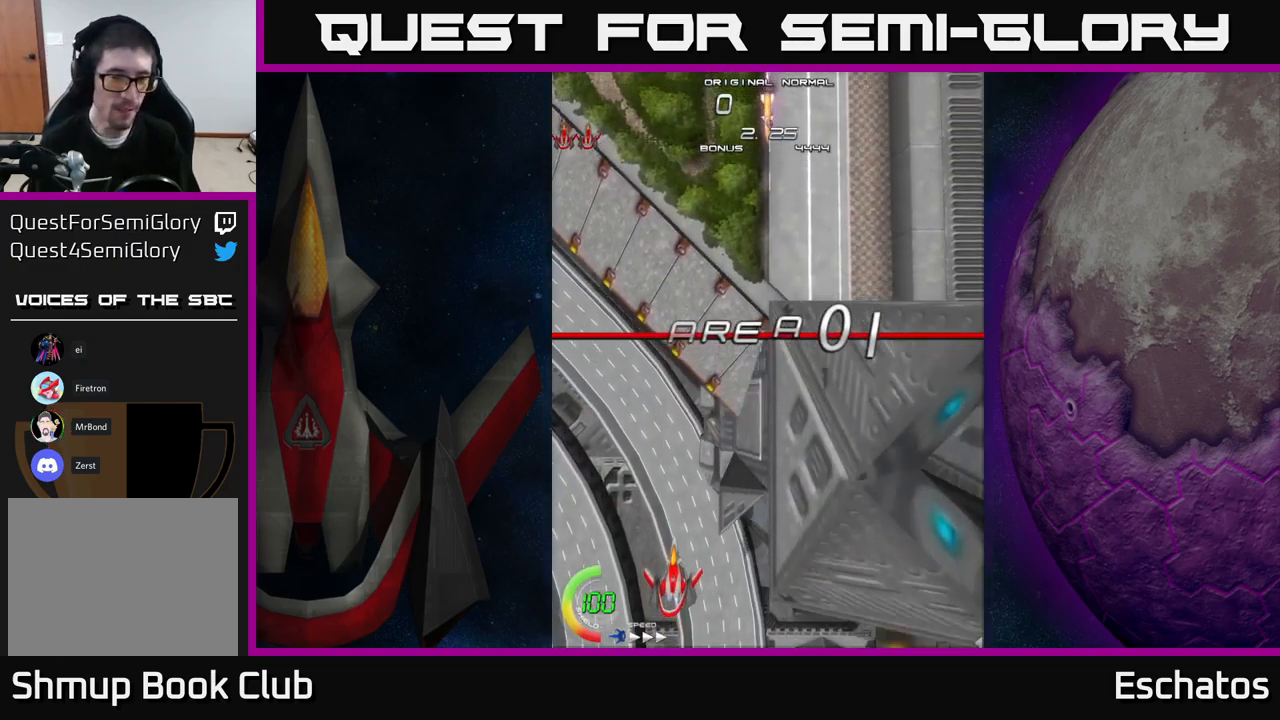
{"buttons": ["A", "DPAD_UP"], "right_stick": "center", "events": [[150, "DPAD_RIGHT", "down"], [317, "DPAD_RIGHT", "up"], [317, "DPAD_UP", "down"], [384, "A", "down"]]}
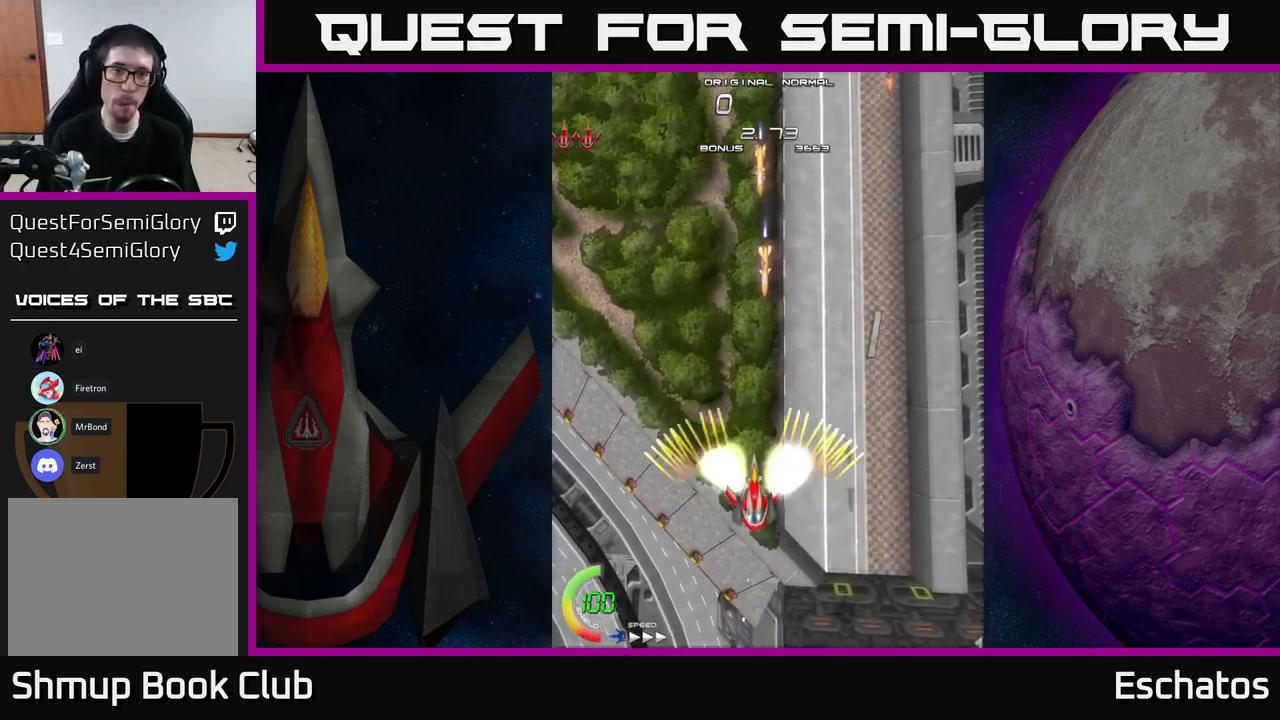
{"buttons": ["A", "DPAD_UP", "DPAD_RIGHT"], "right_stick": "center", "events": [[167, "DPAD_LEFT", "down"], [334, "DPAD_LEFT", "up"], [400, "DPAD_RIGHT", "down"]]}
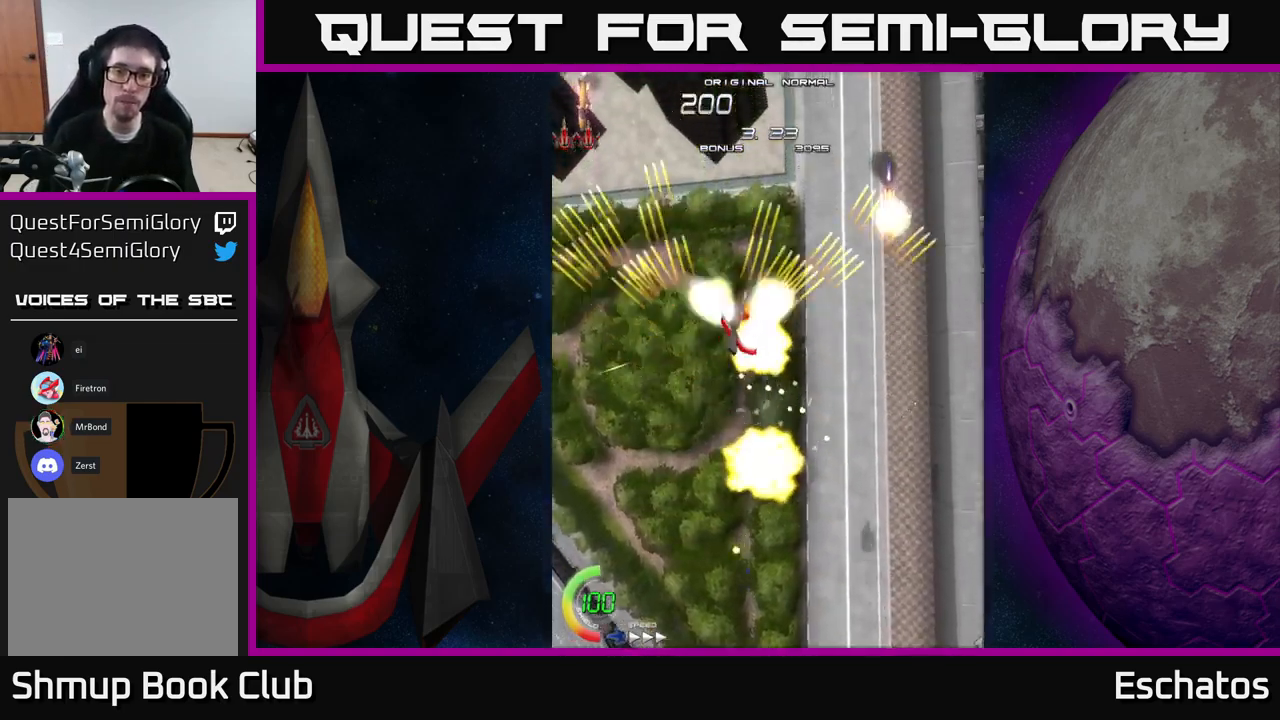
{"buttons": ["A", "DPAD_RIGHT"], "right_stick": "center", "events": [[150, "DPAD_RIGHT", "up"], [167, "DPAD_LEFT", "down"], [200, "DPAD_UP", "up"], [350, "DPAD_UP", "down"], [367, "DPAD_LEFT", "up"], [367, "DPAD_UP", "up"], [384, "DPAD_RIGHT", "down"]]}
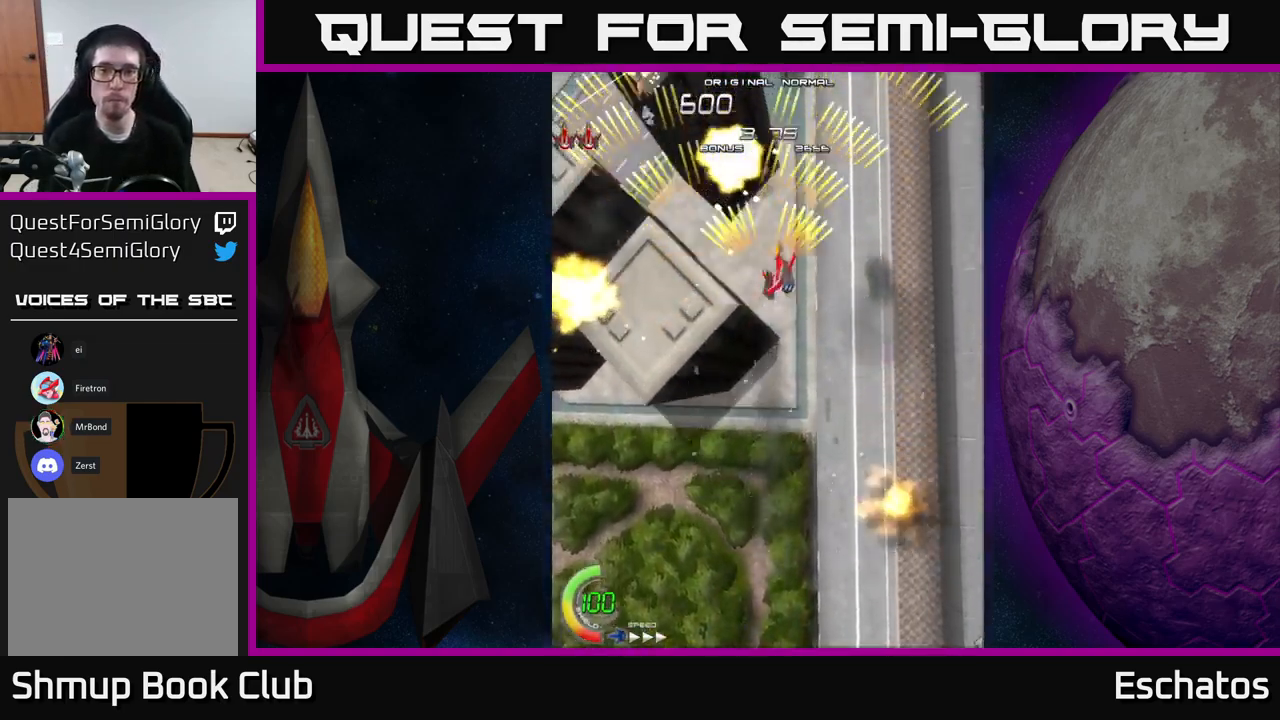
{"buttons": ["A", "DPAD_RIGHT"], "right_stick": "center", "events": [[100, "DPAD_RIGHT", "up"], [117, "DPAD_UP", "down"], [134, "DPAD_LEFT", "down"], [217, "DPAD_UP", "up"], [267, "DPAD_UP", "down"], [334, "DPAD_LEFT", "up"], [350, "DPAD_RIGHT", "down"], [417, "DPAD_UP", "up"]]}
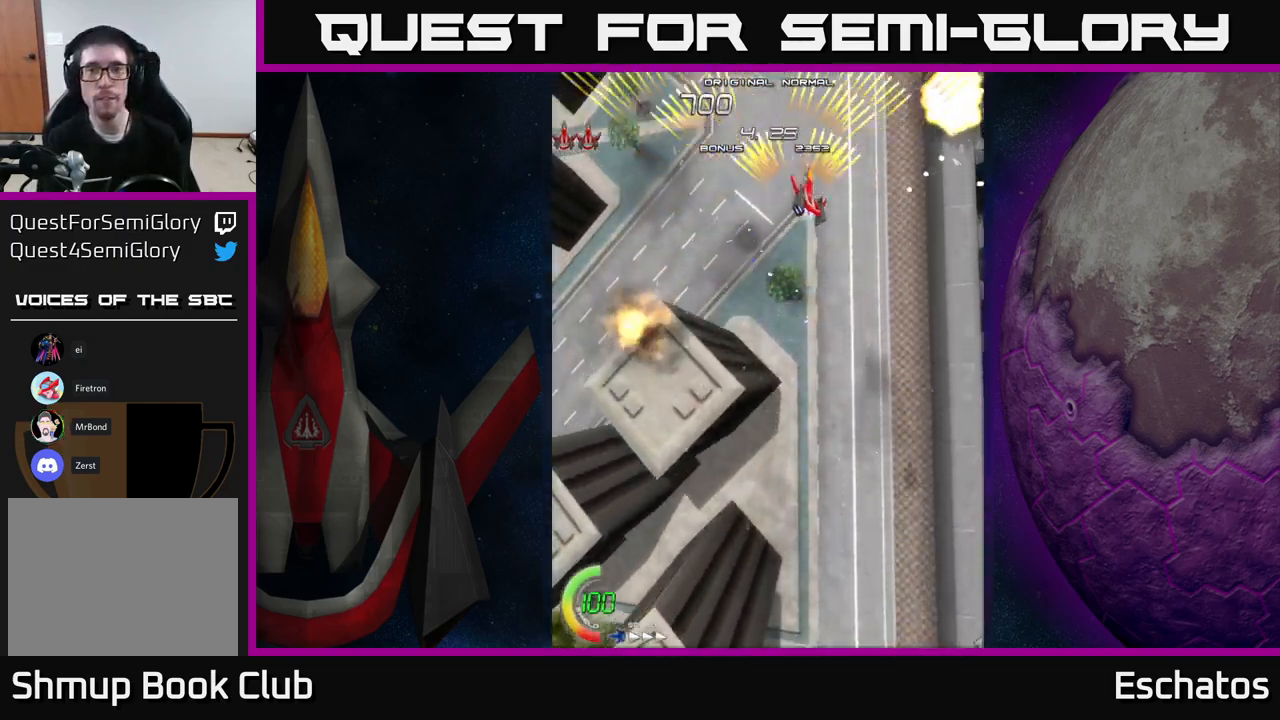
{"buttons": ["A", "DPAD_RIGHT"], "right_stick": "center", "events": [[50, "DPAD_RIGHT", "up"], [134, "DPAD_LEFT", "down"], [334, "DPAD_LEFT", "up"], [367, "DPAD_RIGHT", "down"]]}
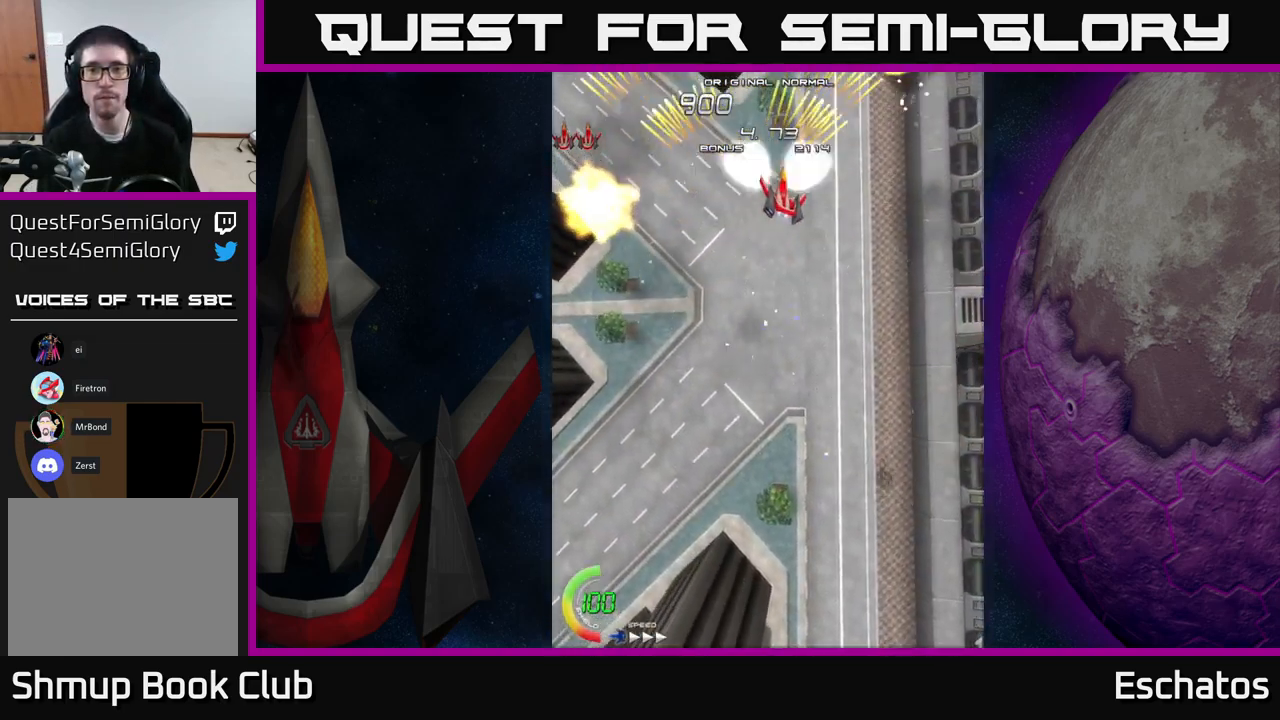
{"buttons": ["A", "DPAD_RIGHT"], "right_stick": "center", "events": [[150, "DPAD_RIGHT", "up"], [184, "DPAD_LEFT", "down"], [467, "DPAD_LEFT", "up"], [500, "DPAD_RIGHT", "down"]]}
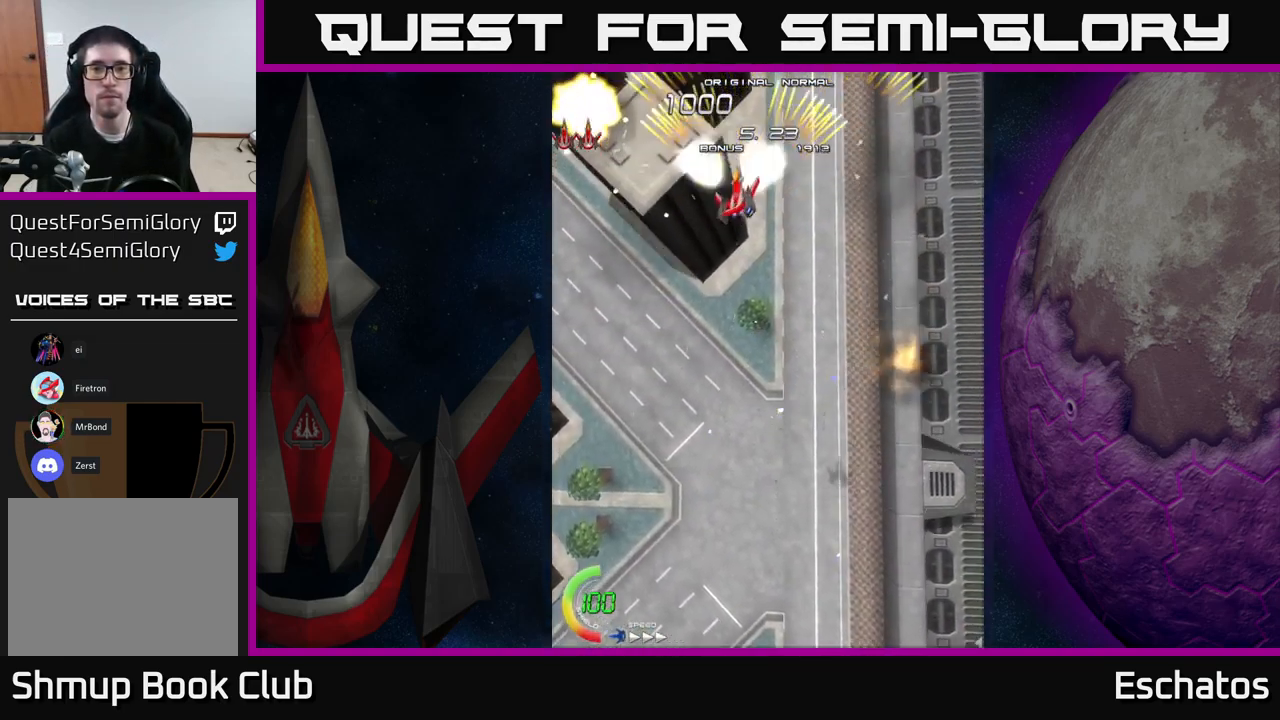
{"buttons": ["A"], "right_stick": "center", "events": [[217, "DPAD_RIGHT", "up"], [250, "DPAD_LEFT", "down"], [467, "DPAD_LEFT", "up"]]}
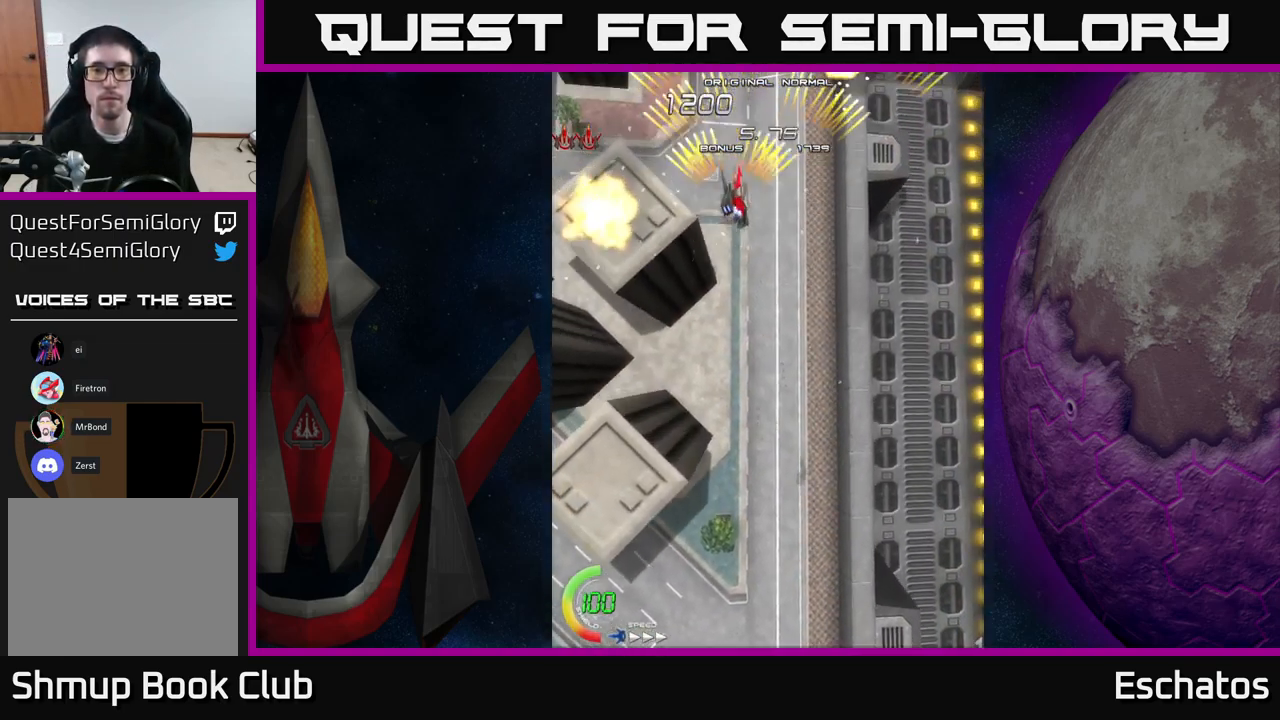
{"buttons": ["A", "DPAD_RIGHT"], "right_stick": "center", "events": [[17, "DPAD_RIGHT", "down"], [217, "DPAD_RIGHT", "up"], [250, "DPAD_LEFT", "down"], [450, "DPAD_LEFT", "up"], [484, "DPAD_RIGHT", "down"]]}
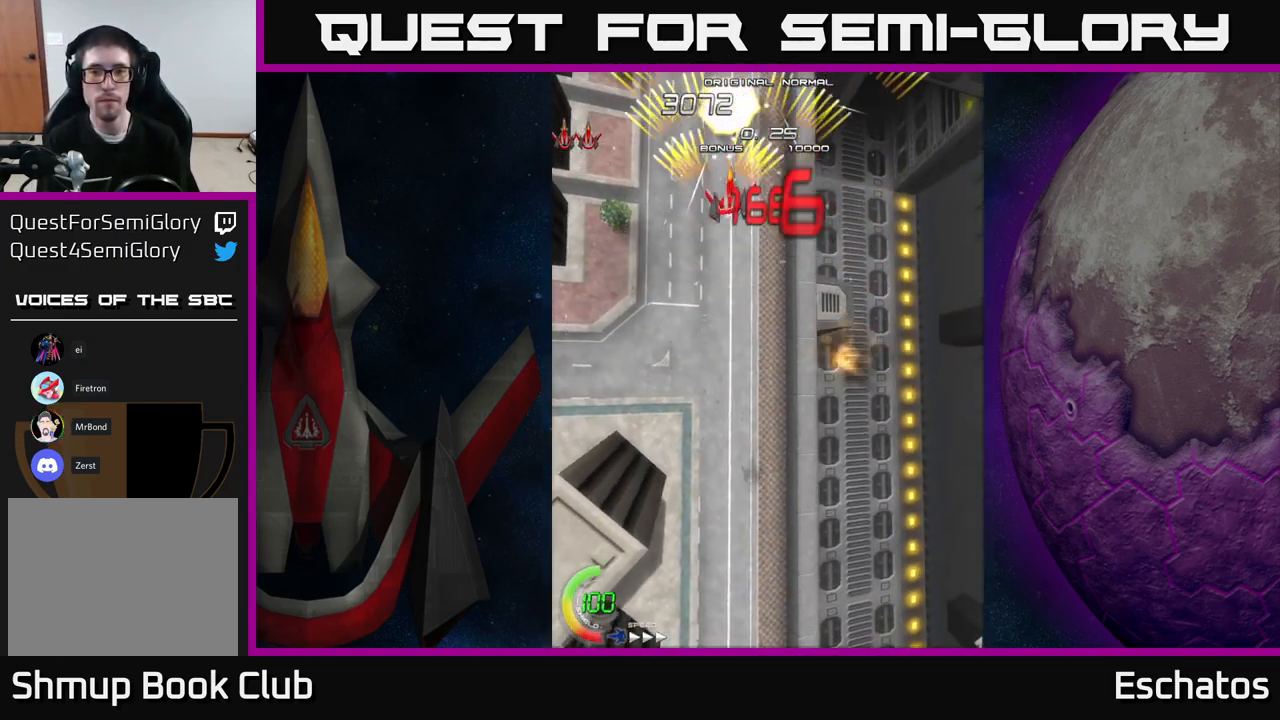
{"buttons": ["A", "DPAD_RIGHT"], "right_stick": "center", "events": [[200, "DPAD_RIGHT", "up"], [234, "DPAD_LEFT", "down"], [416, "DPAD_LEFT", "up"], [450, "DPAD_RIGHT", "down"]]}
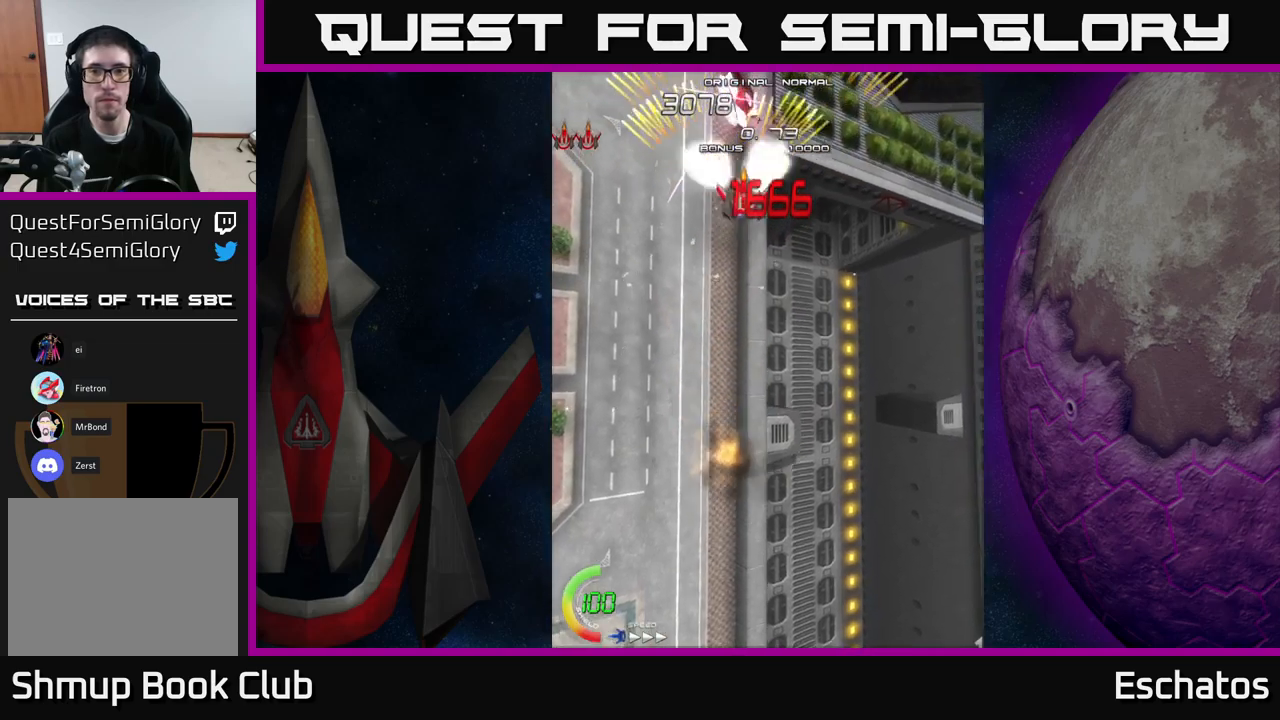
{"buttons": ["A"], "right_stick": "center", "events": [[200, "DPAD_RIGHT", "up"], [250, "DPAD_LEFT", "down"], [450, "DPAD_LEFT", "up"]]}
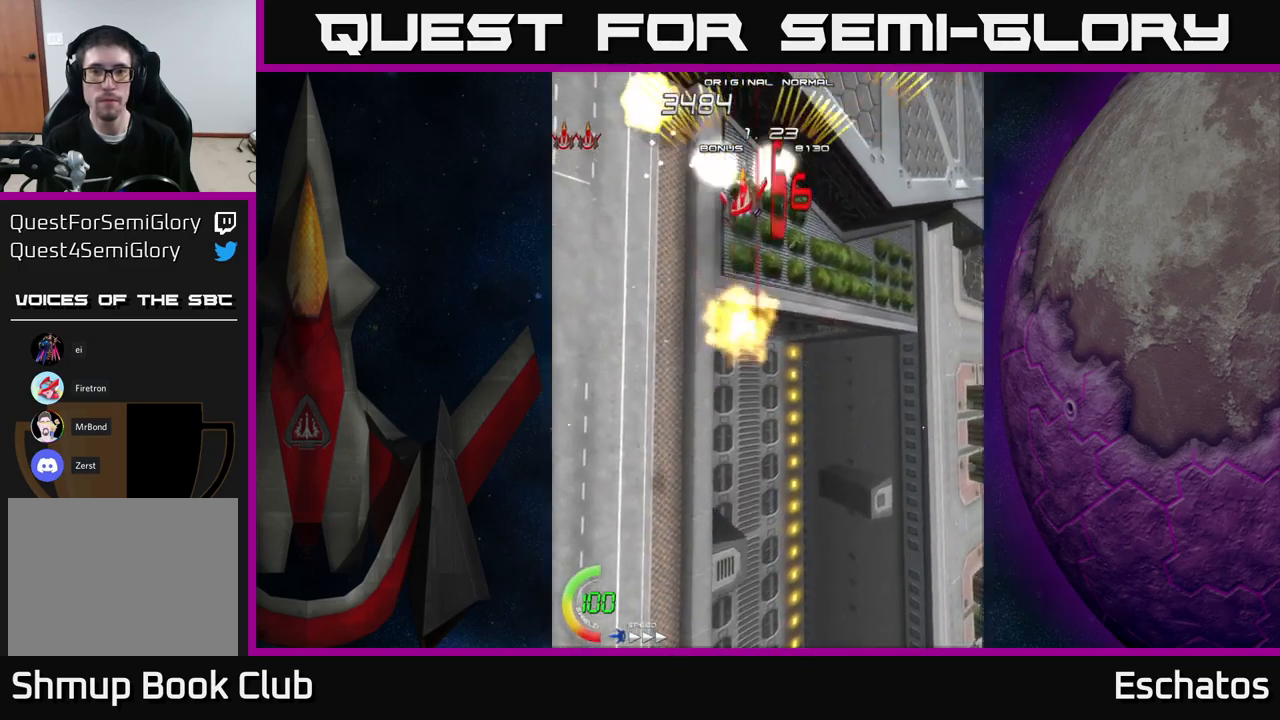
{"buttons": ["A"], "right_stick": "center", "events": [[316, "DPAD_RIGHT", "down"], [416, "DPAD_RIGHT", "up"]]}
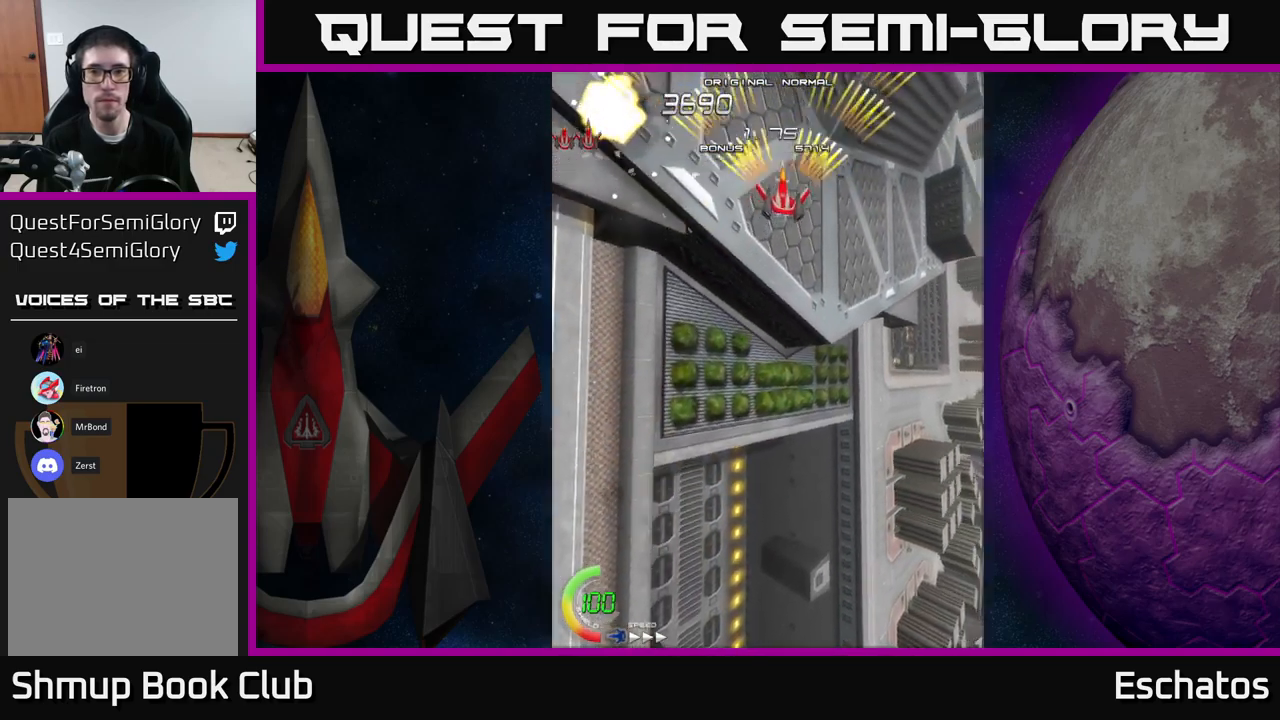
{"buttons": ["A"], "right_stick": "center", "events": []}
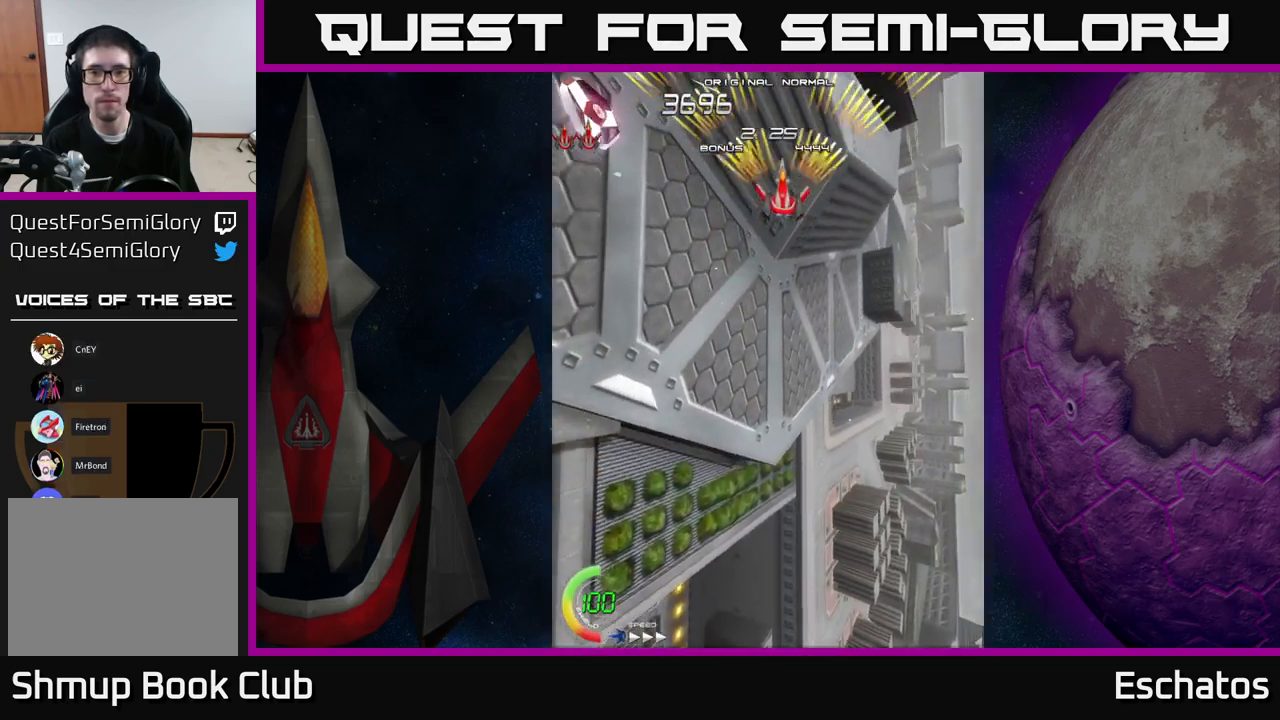
{"buttons": ["A", "DPAD_DOWN"], "right_stick": "center", "events": [[116, "DPAD_LEFT", "down"], [300, "DPAD_DOWN", "down"], [316, "DPAD_LEFT", "up"]]}
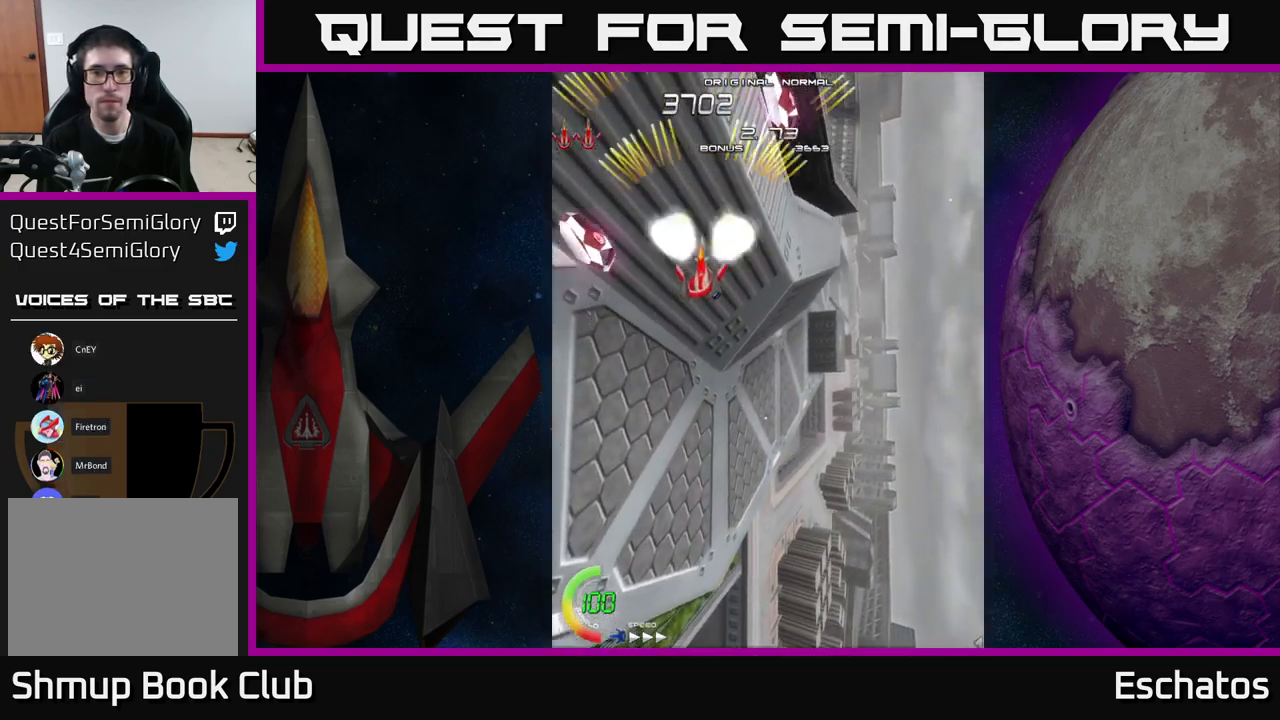
{"buttons": ["A", "DPAD_UP", "DPAD_RIGHT"], "right_stick": "center", "events": [[166, "DPAD_LEFT", "down"], [233, "DPAD_DOWN", "up"], [250, "DPAD_UP", "down"], [266, "DPAD_LEFT", "up"], [300, "DPAD_RIGHT", "down"]]}